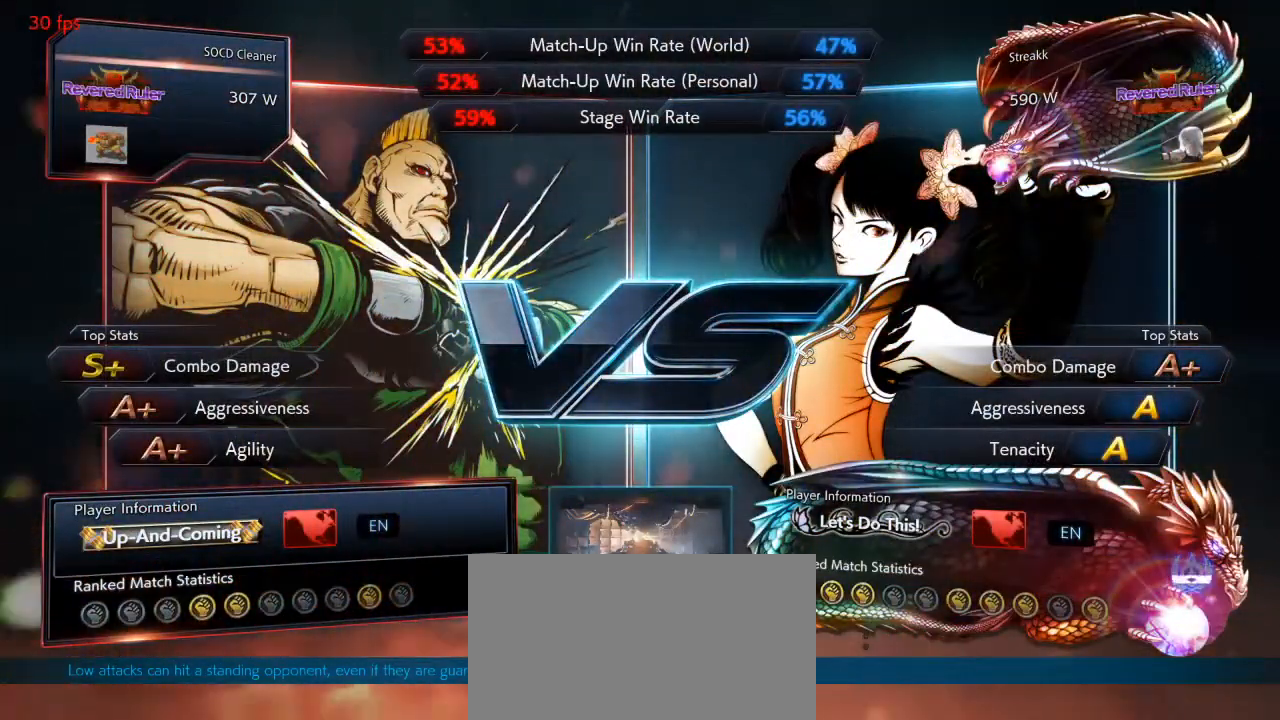
Gameplay with a controller (arcade stick); each line is a JSON object with the inputs held at the frame after it. "events" lists button and stick changes between this image and that frame as [ms after this image, input, new state], when the widget could be followed in between. Not read: L3 R3 other_buttons.
{"buttons": [], "events": []}
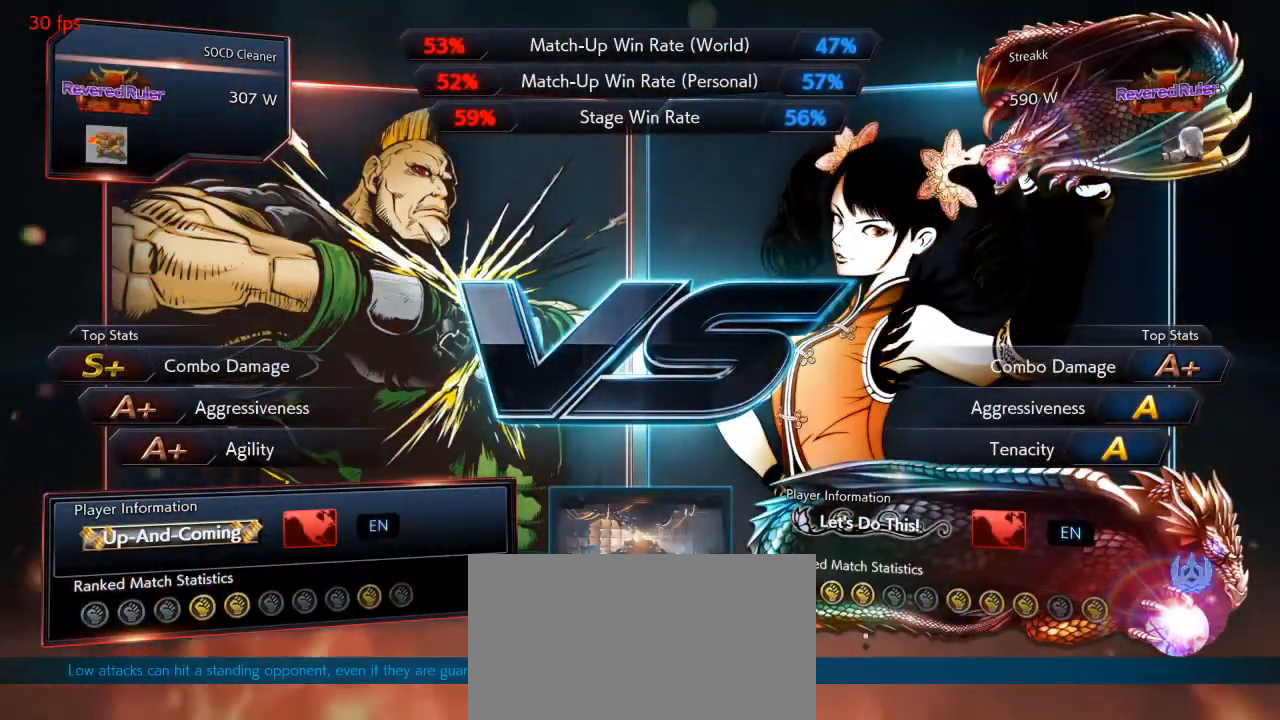
{"buttons": [], "events": []}
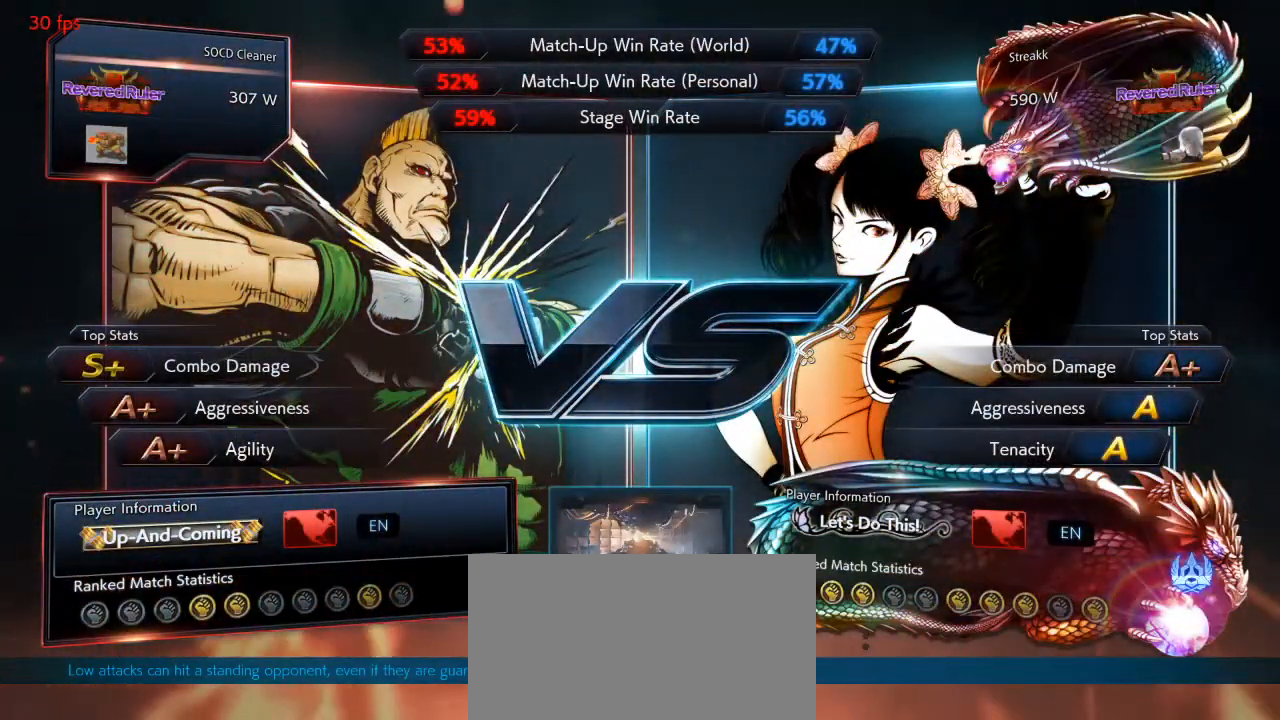
{"buttons": [], "events": []}
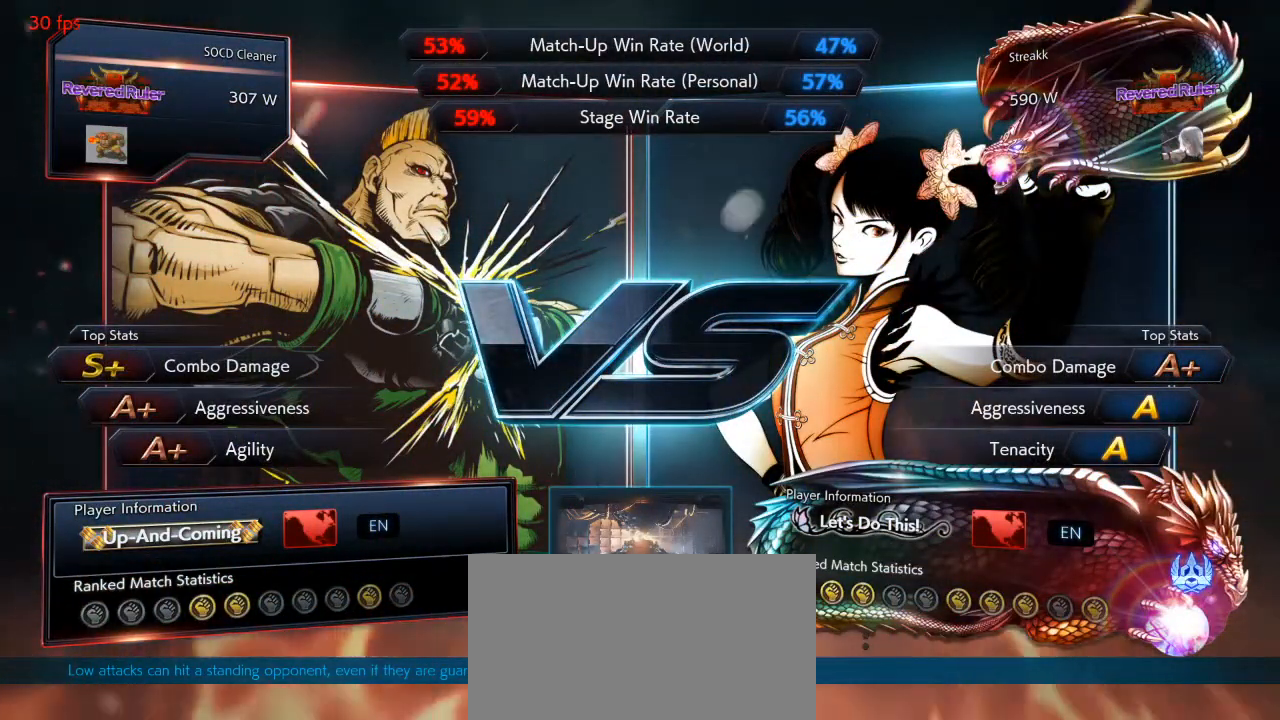
{"buttons": [], "events": []}
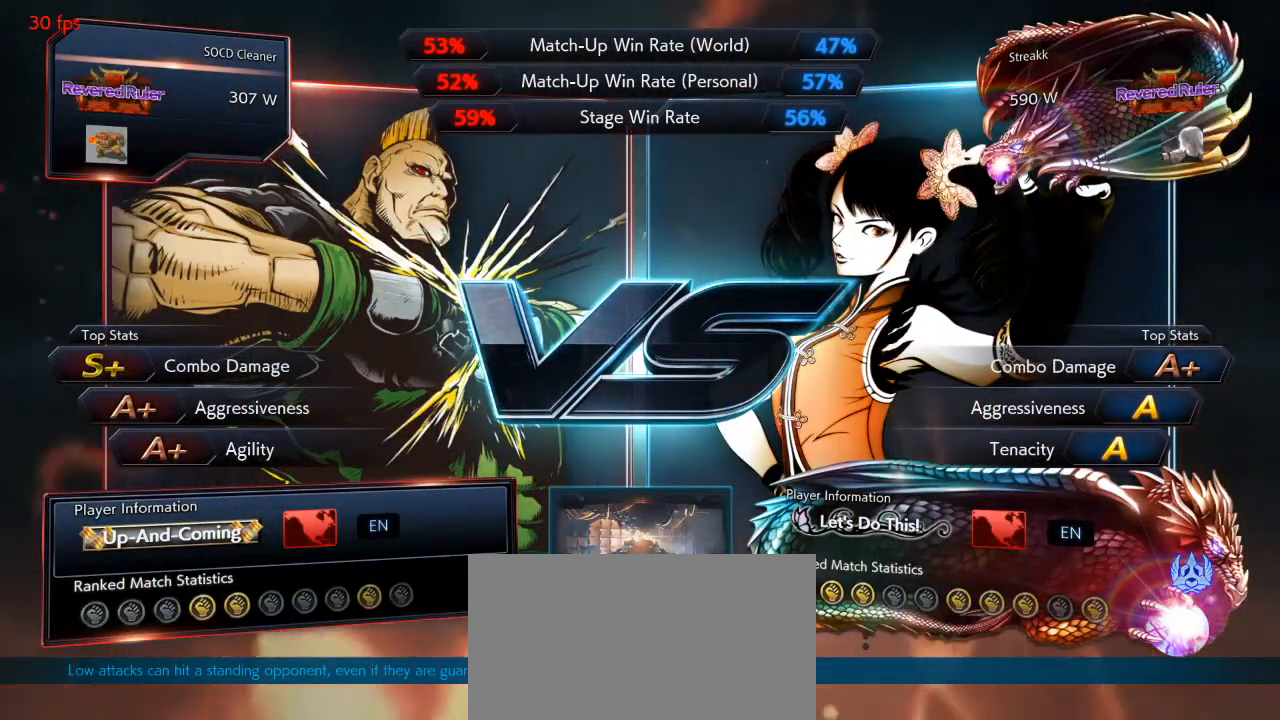
{"buttons": [], "events": []}
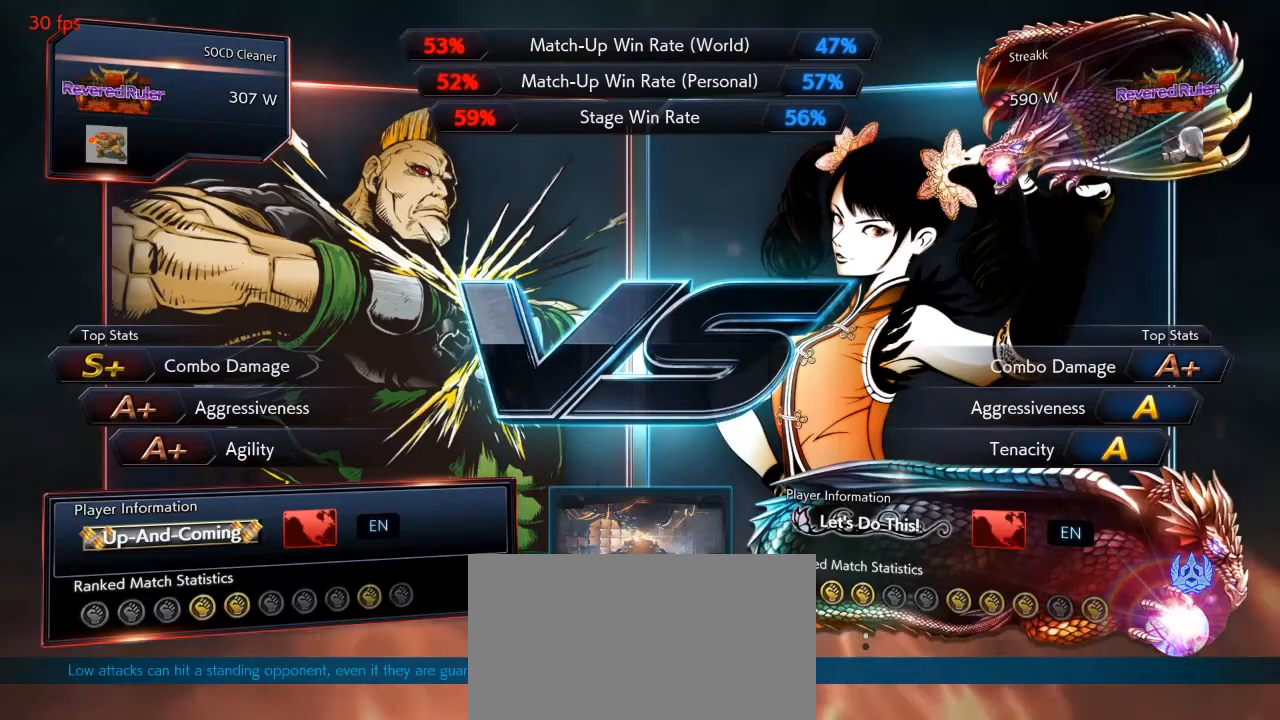
{"buttons": [], "events": []}
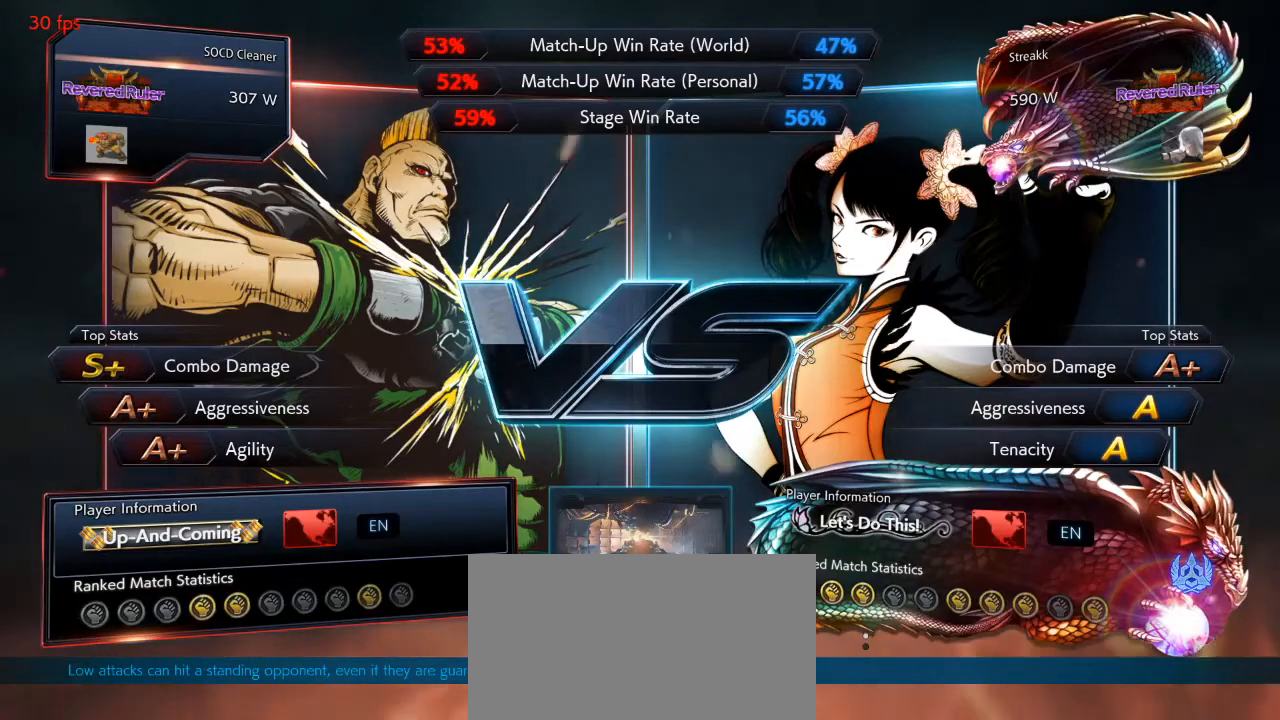
{"buttons": [], "events": []}
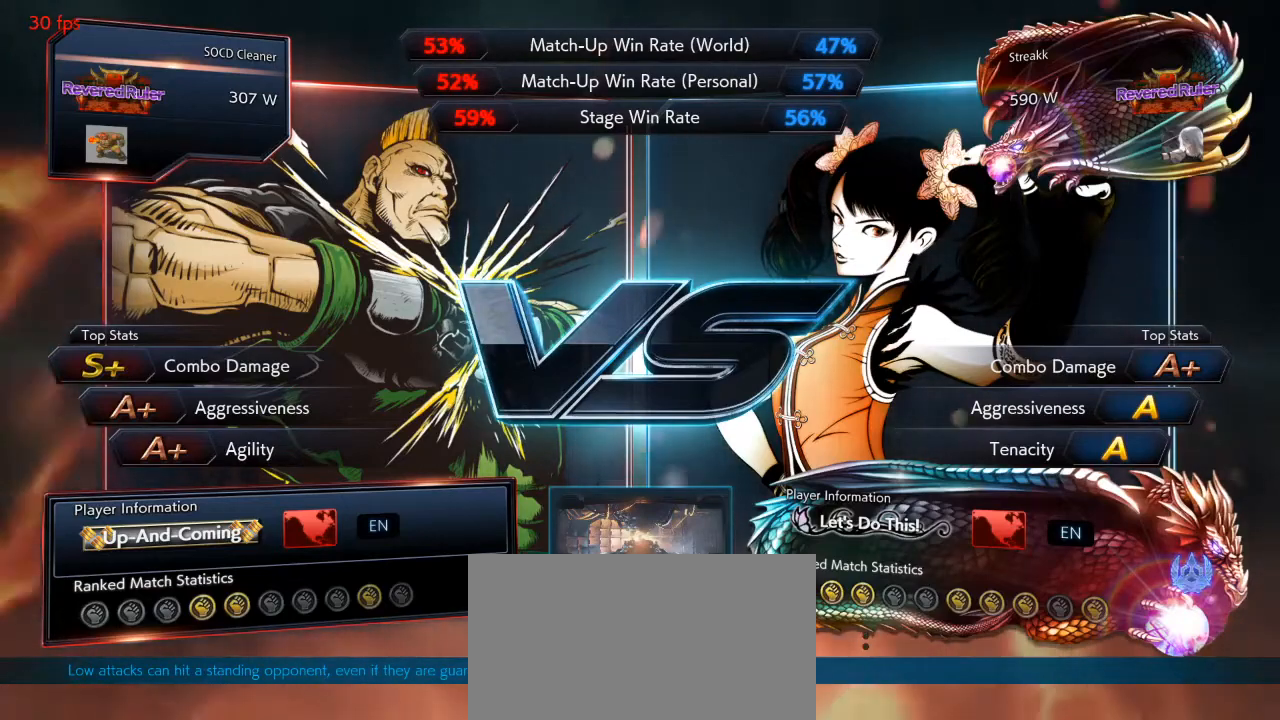
{"buttons": [], "events": []}
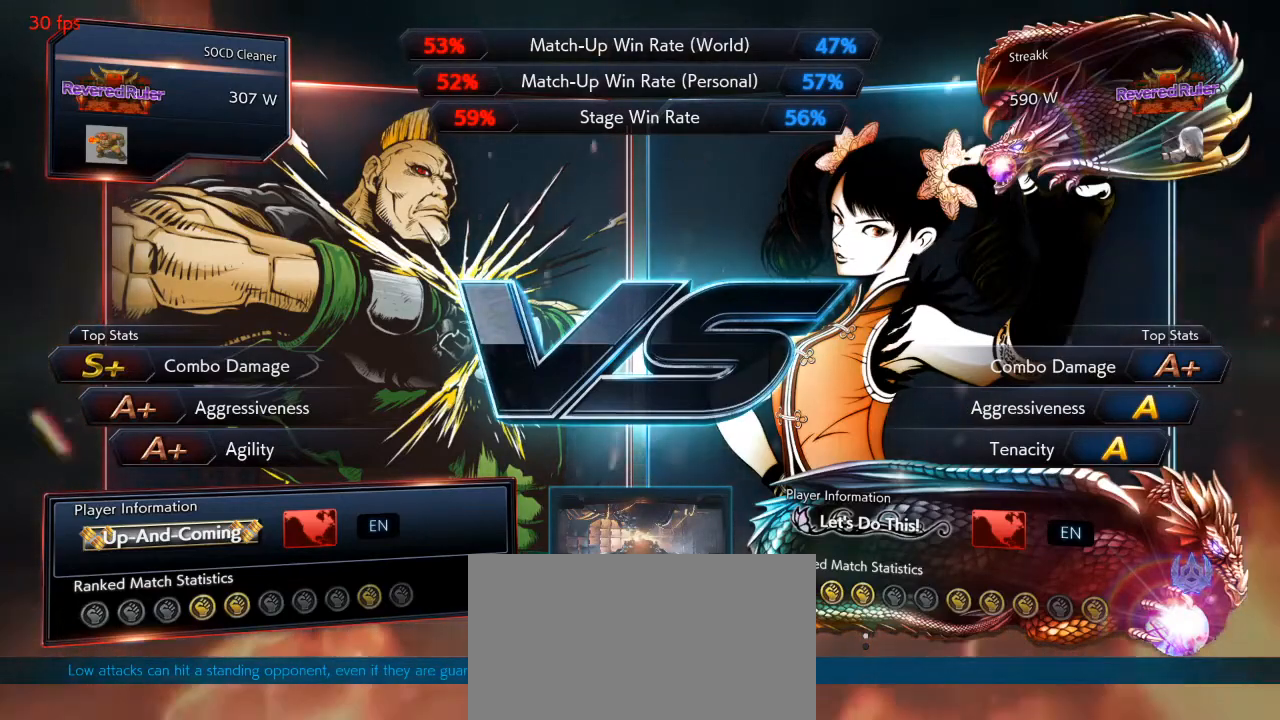
{"buttons": [], "events": []}
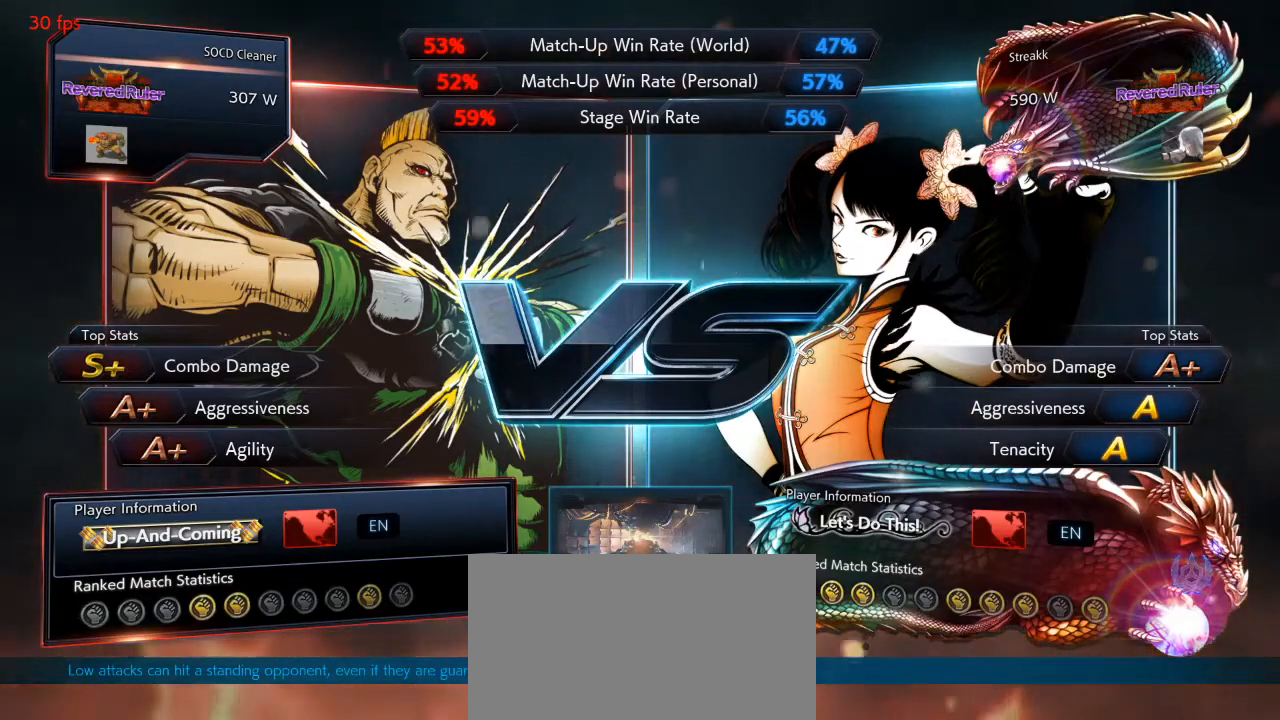
{"buttons": ["CROSS"], "events": [[33, "CROSS", "down"], [100, "CROSS", "up"], [233, "CROSS", "down"], [333, "CROSS", "up"], [467, "CROSS", "down"]]}
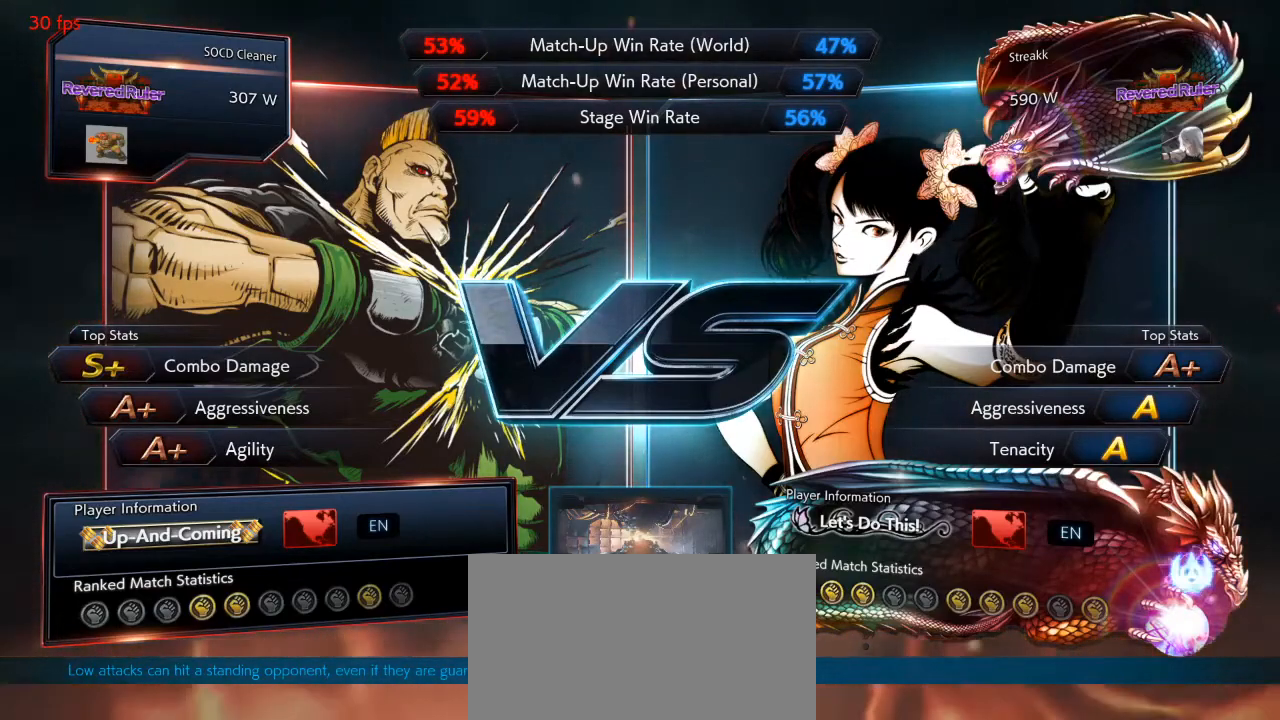
{"buttons": [], "events": [[67, "CROSS", "up"], [167, "CROSS", "down"], [267, "CROSS", "up"], [367, "CROSS", "down"], [467, "CROSS", "up"]]}
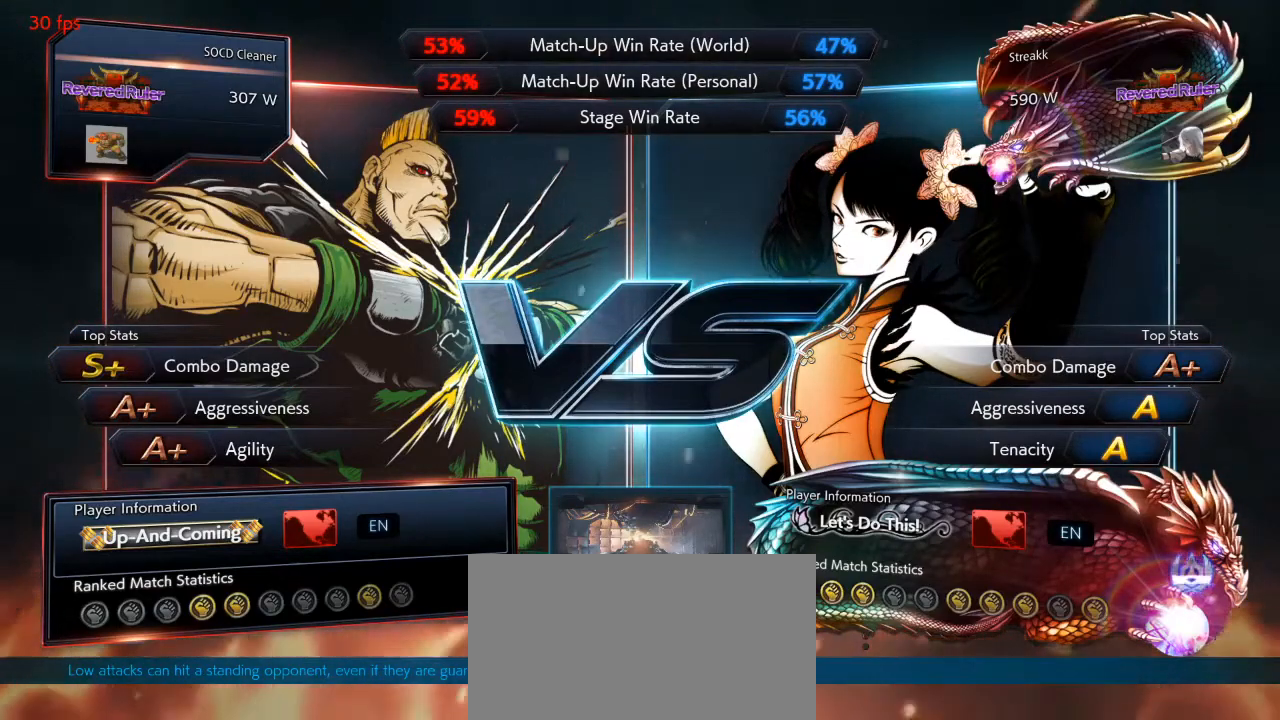
{"buttons": [], "events": [[100, "CROSS", "down"], [200, "CROSS", "up"], [367, "CROSS", "down"], [467, "CROSS", "up"]]}
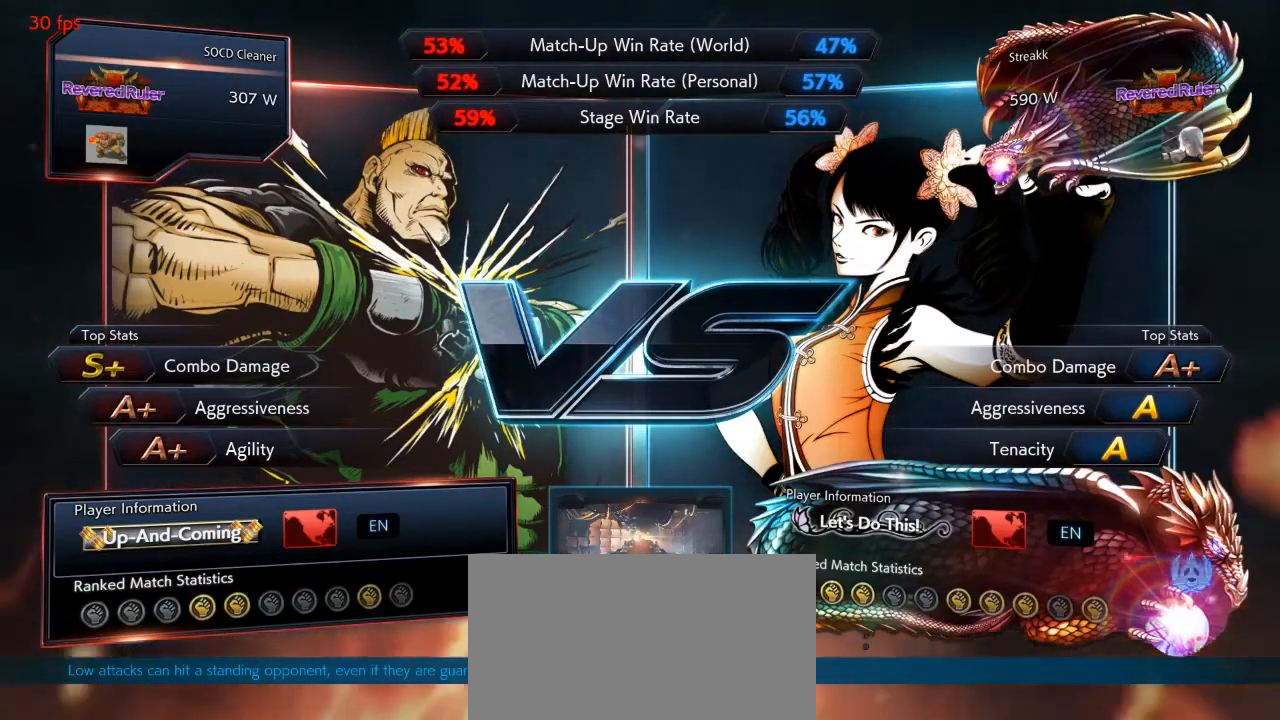
{"buttons": [], "events": [[133, "CROSS", "down"], [233, "CROSS", "up"], [333, "CROSS", "down"], [433, "CROSS", "up"]]}
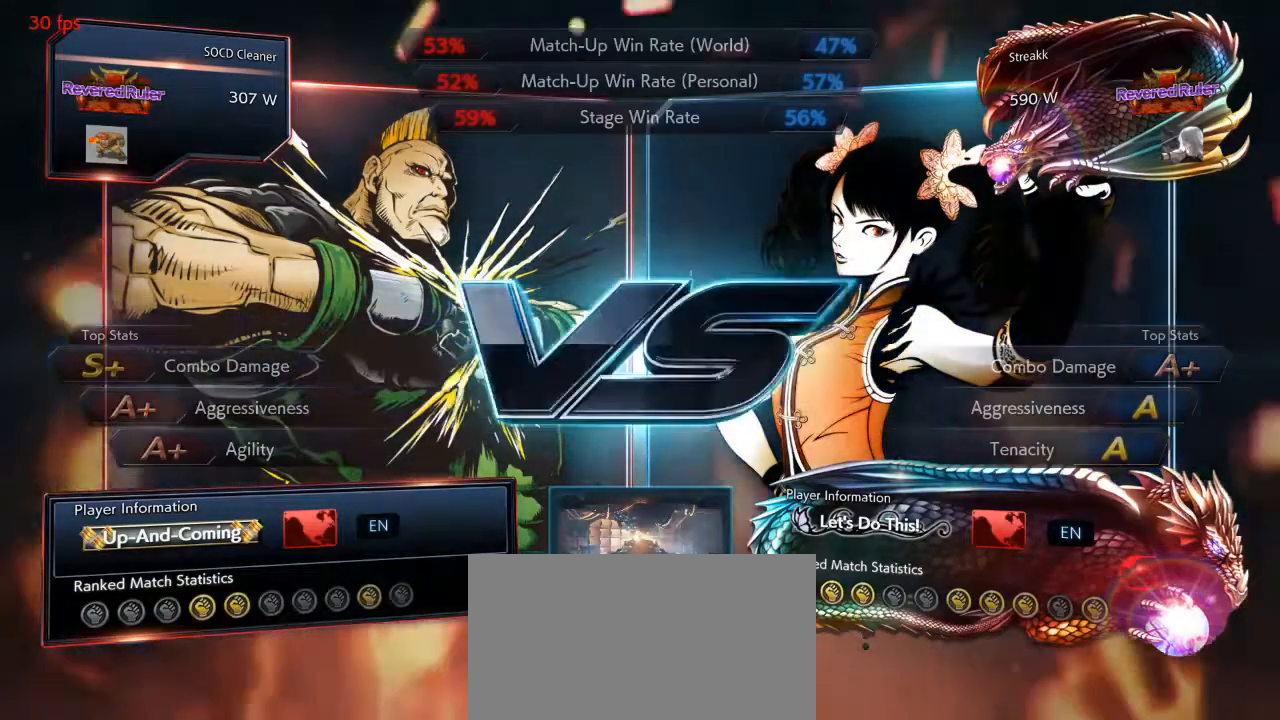
{"buttons": [], "events": [[33, "CROSS", "down"], [133, "CROSS", "up"], [333, "CROSS", "down"], [467, "CROSS", "up"]]}
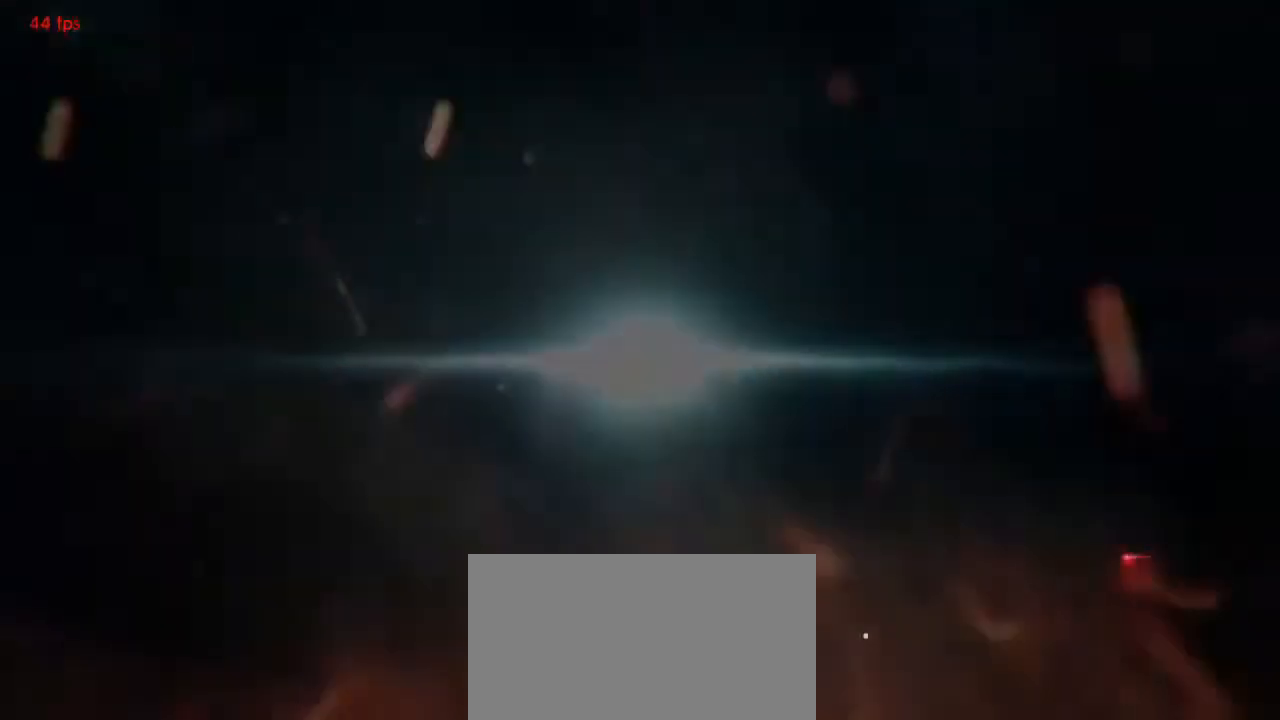
{"buttons": ["CROSS"], "events": [[67, "CROSS", "down"], [167, "CROSS", "up"], [267, "CROSS", "down"], [367, "CROSS", "up"], [467, "CROSS", "down"]]}
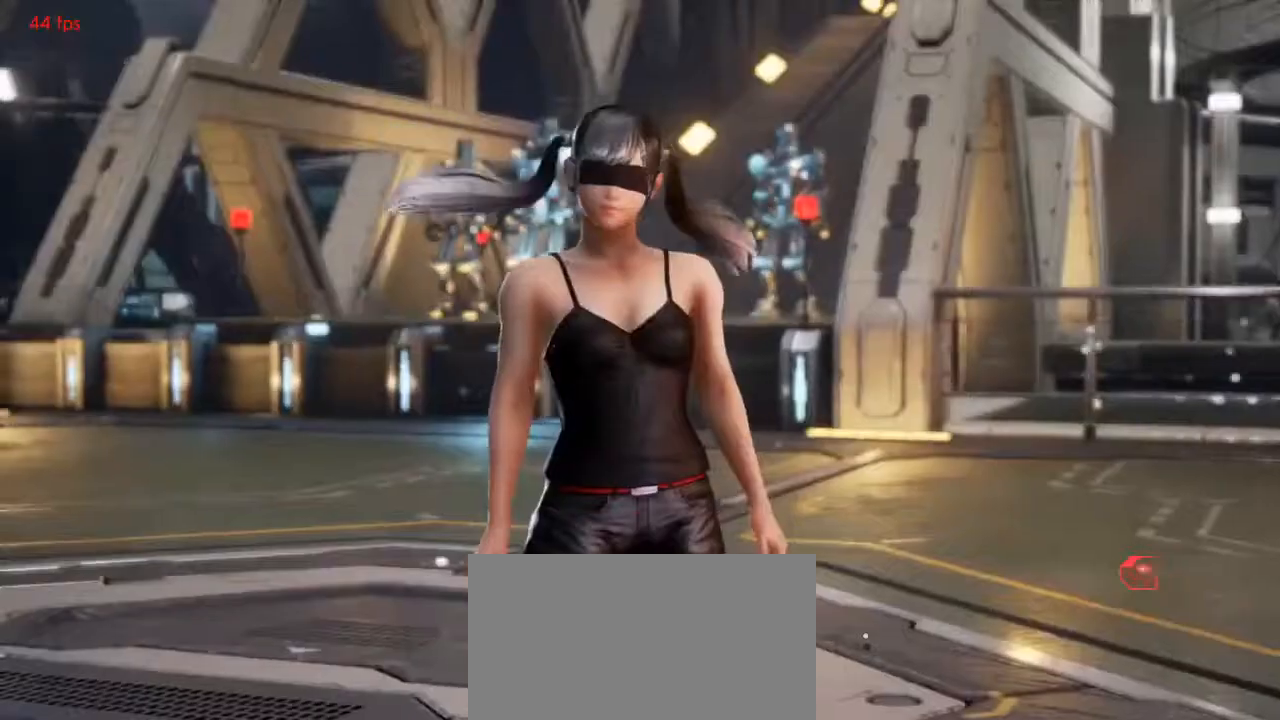
{"buttons": ["CROSS"], "events": [[67, "CROSS", "up"], [433, "CROSS", "down"]]}
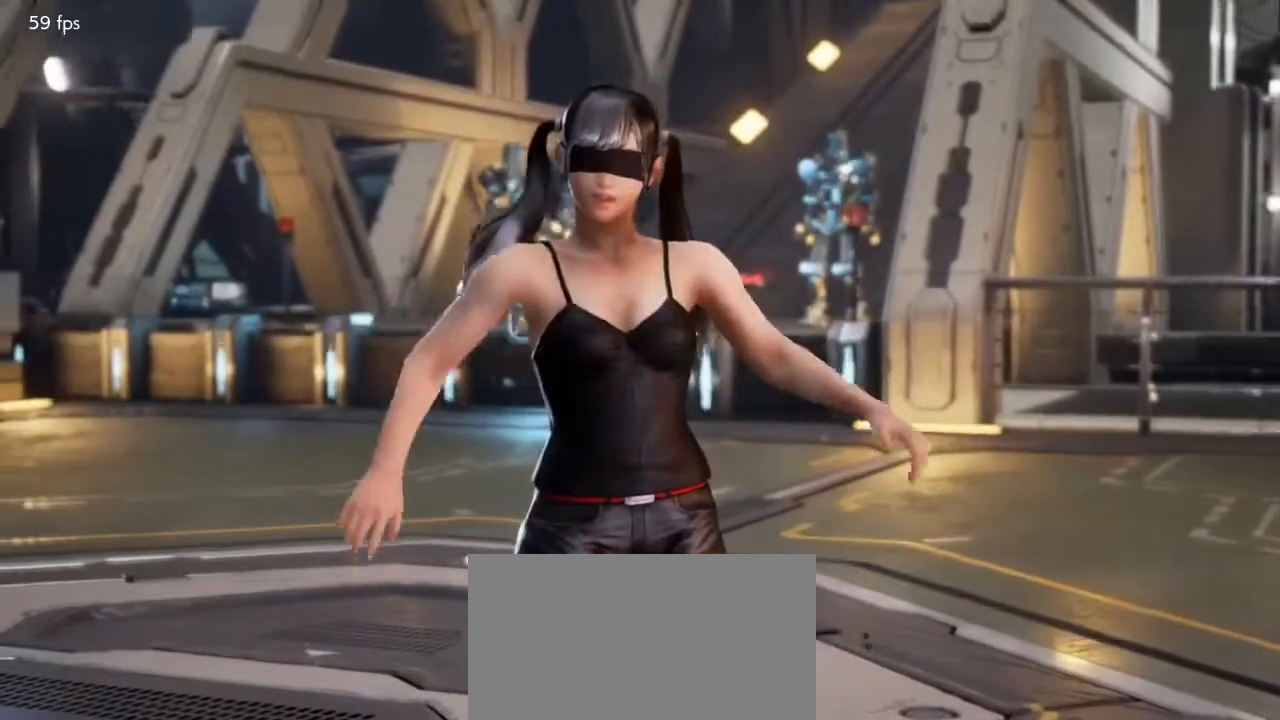
{"buttons": ["CROSS"], "events": [[33, "CROSS", "up"], [100, "CROSS", "down"], [200, "CROSS", "up"], [300, "CROSS", "down"], [367, "CROSS", "up"], [467, "CROSS", "down"]]}
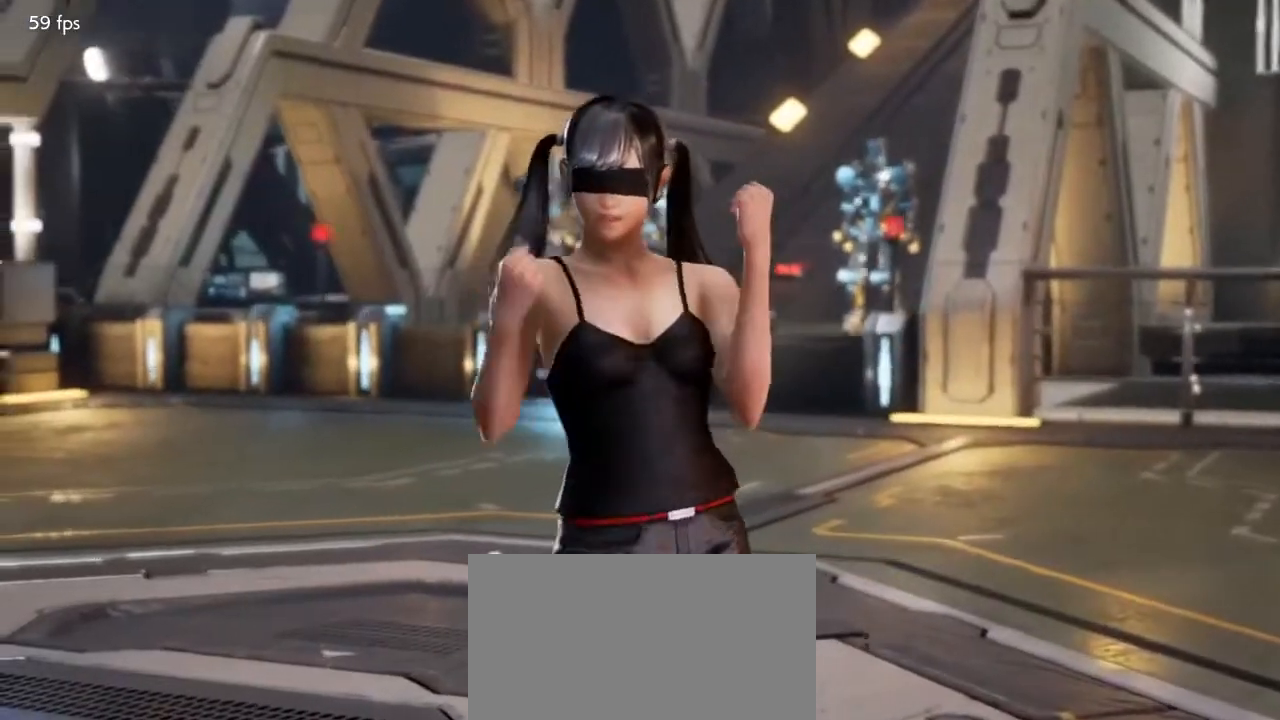
{"buttons": ["CROSS"], "events": [[33, "CROSS", "up"], [133, "CROSS", "down"], [200, "CROSS", "up"], [300, "CROSS", "down"], [400, "CROSS", "up"], [467, "CROSS", "down"]]}
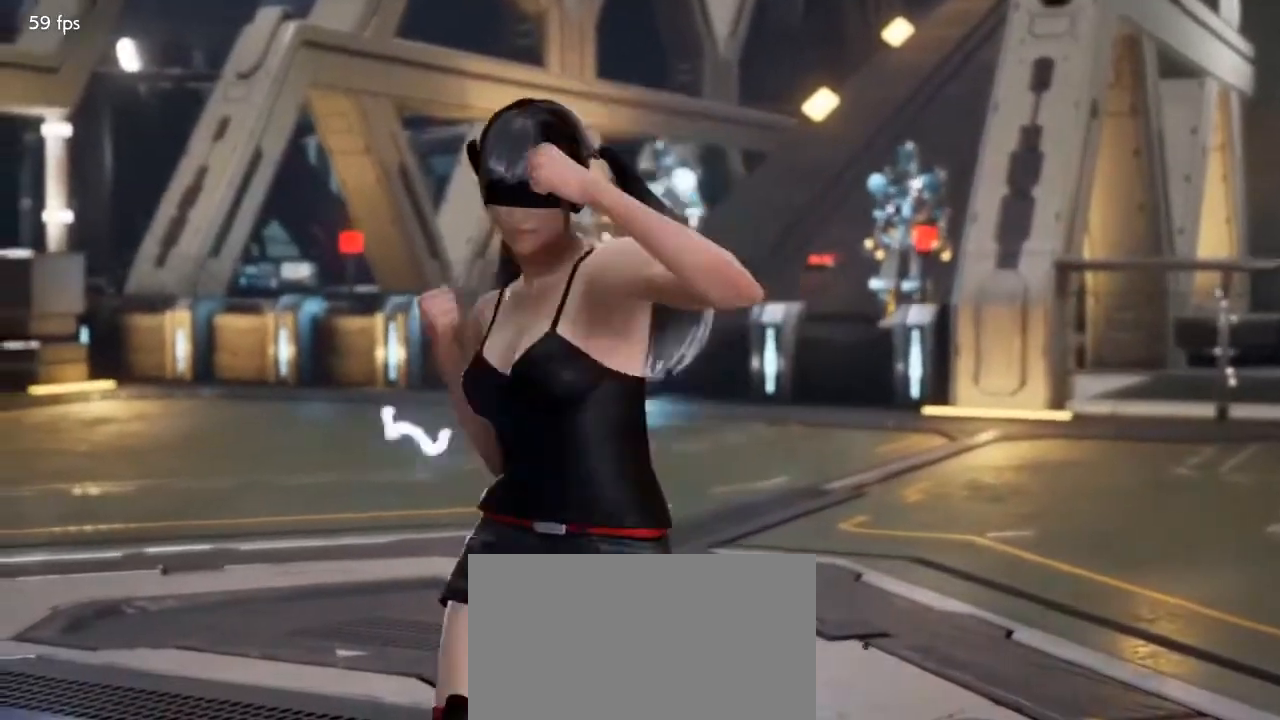
{"buttons": [], "events": [[67, "CROSS", "up"], [167, "CROSS", "down"], [267, "CROSS", "up"], [400, "CROSS", "down"], [500, "CROSS", "up"]]}
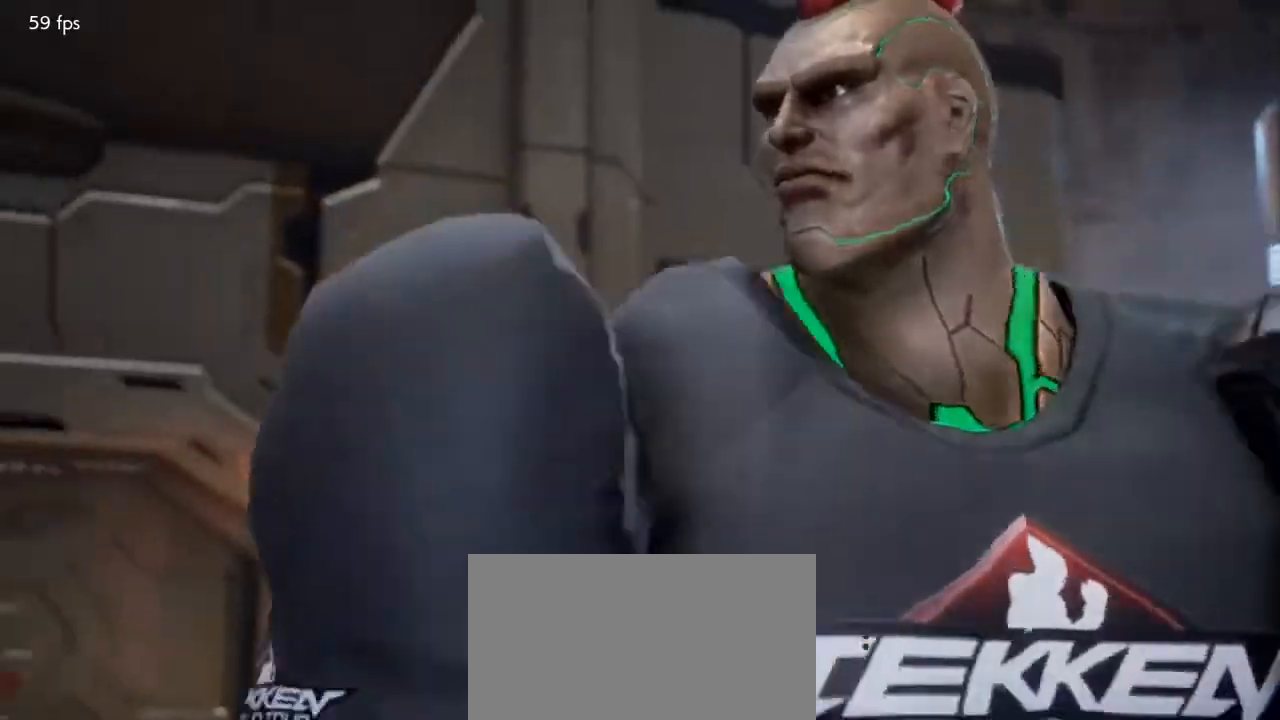
{"buttons": [], "events": [[67, "CROSS", "down"], [167, "CROSS", "up"], [200, "CROSS", "down"], [300, "CROSS", "up"]]}
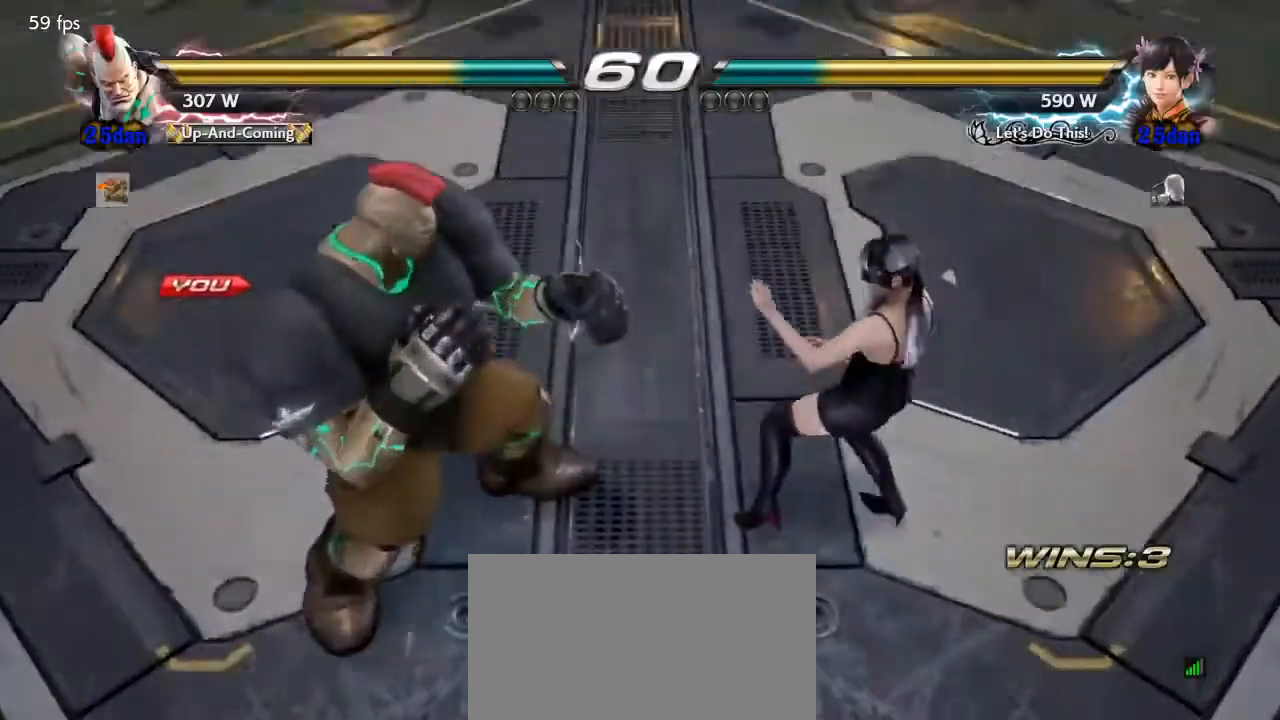
{"buttons": ["SQUARE"], "events": [[100, "SQUARE", "down"], [333, "SQUARE", "up"], [467, "SQUARE", "down"]]}
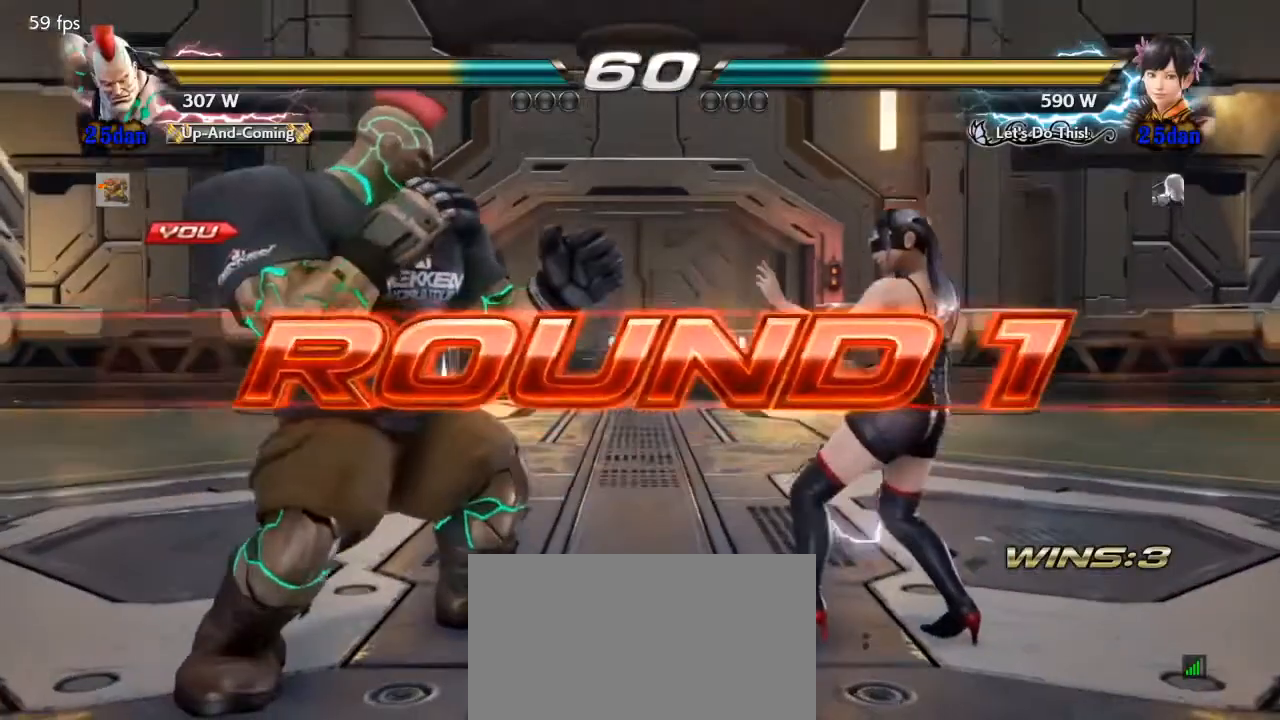
{"buttons": ["SQUARE"], "events": [[167, "SQUARE", "up"], [333, "SQUARE", "down"]]}
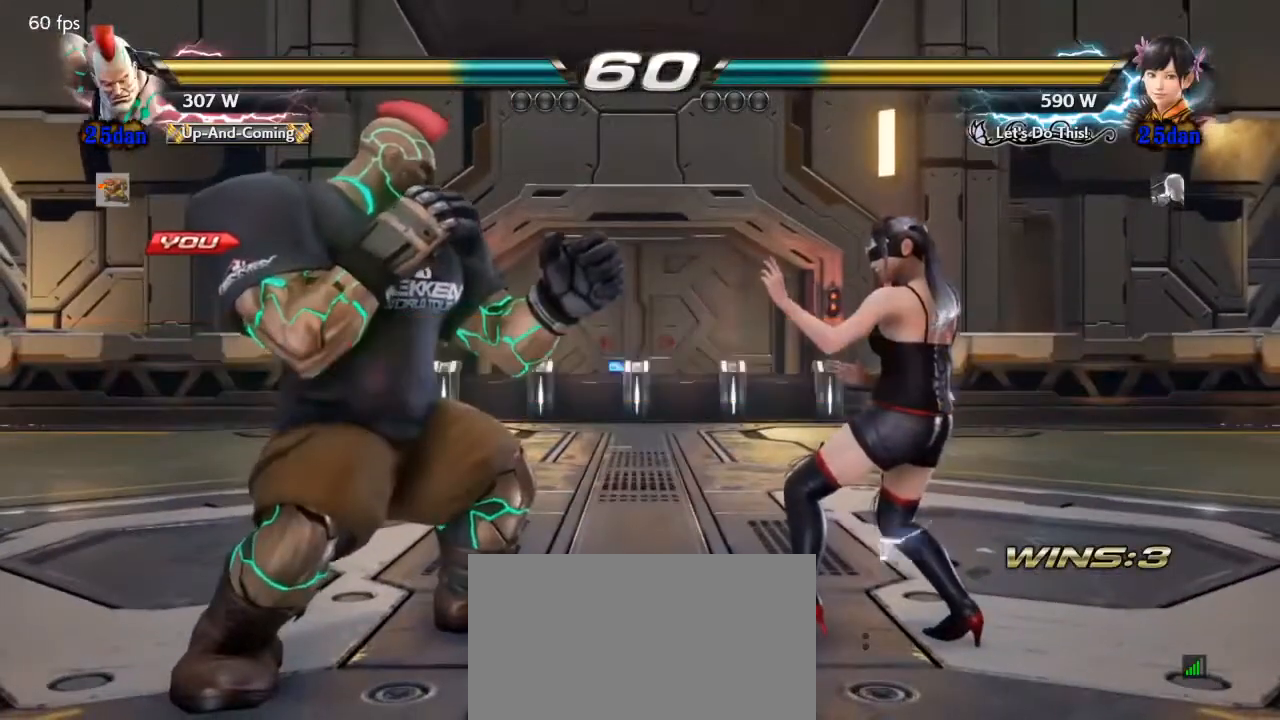
{"buttons": [], "events": [[367, "SQUARE", "up"]]}
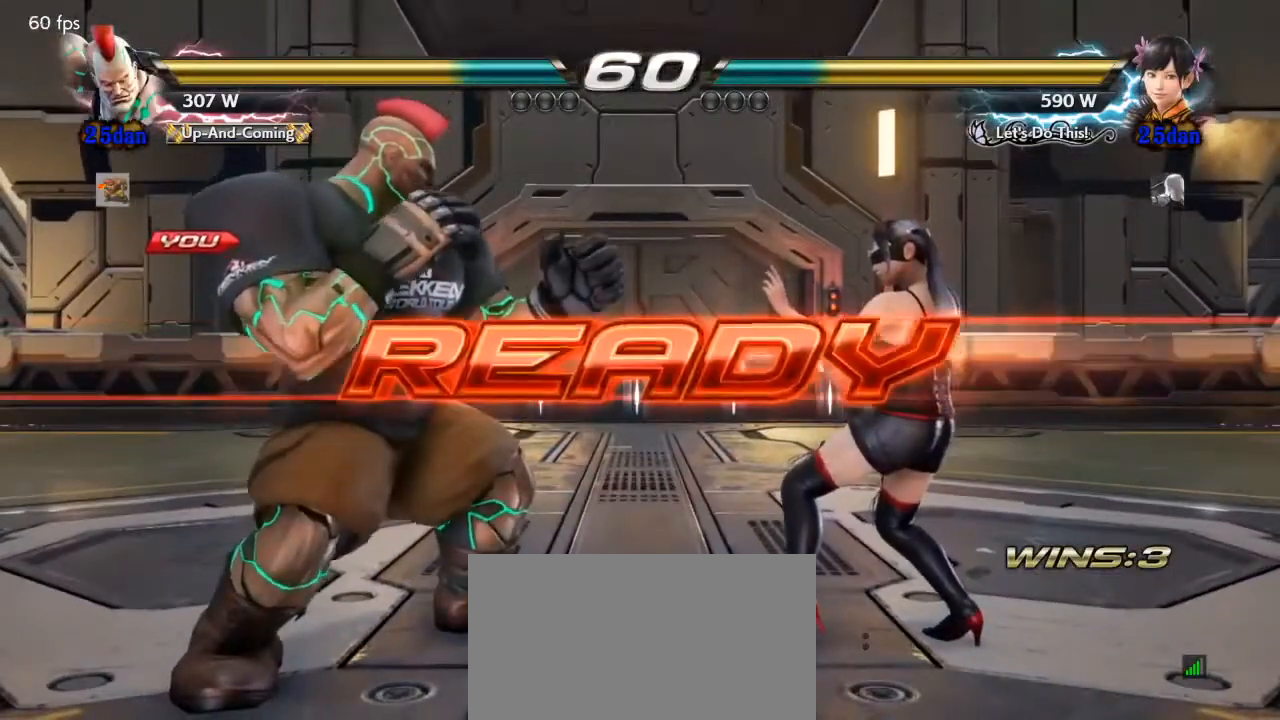
{"buttons": [], "events": []}
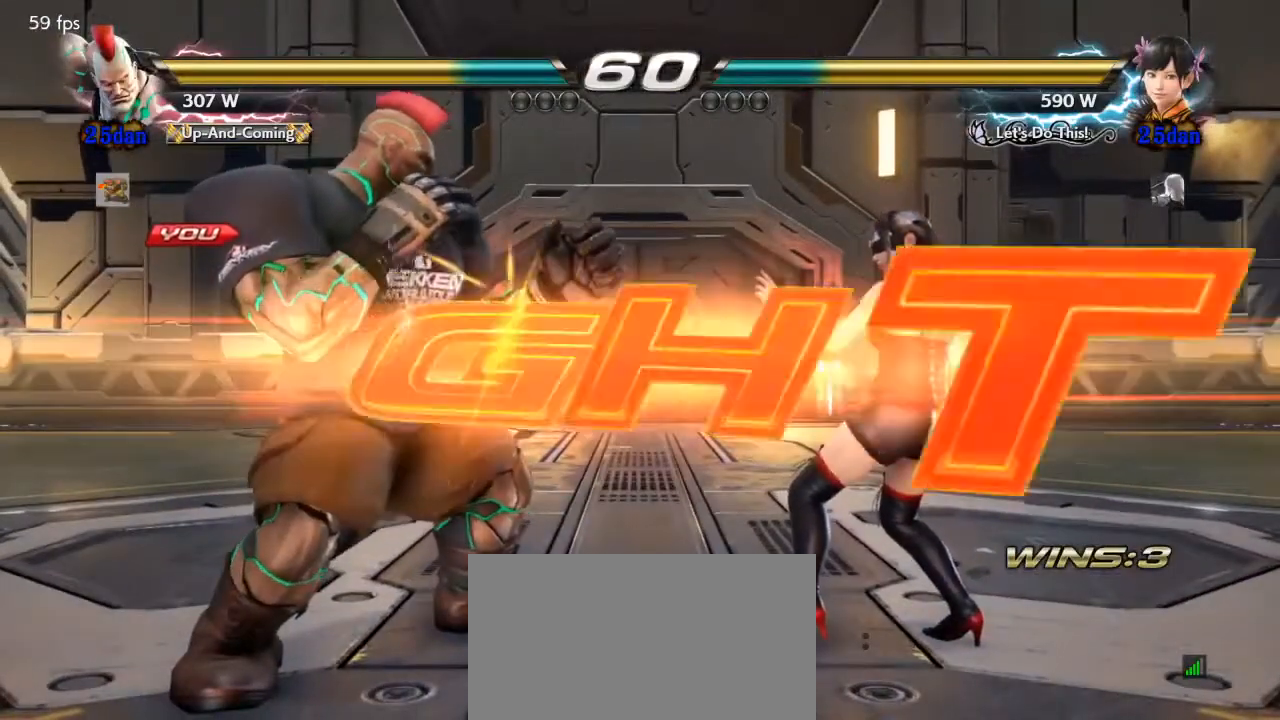
{"buttons": ["DPAD_DOWN", "DPAD_LEFT"], "events": [[33, "DPAD_DOWN", "down"], [33, "DPAD_LEFT", "down"], [367, "DPAD_DOWN", "up"], [367, "DPAD_LEFT", "up"], [467, "DPAD_LEFT", "down"], [500, "DPAD_DOWN", "down"]]}
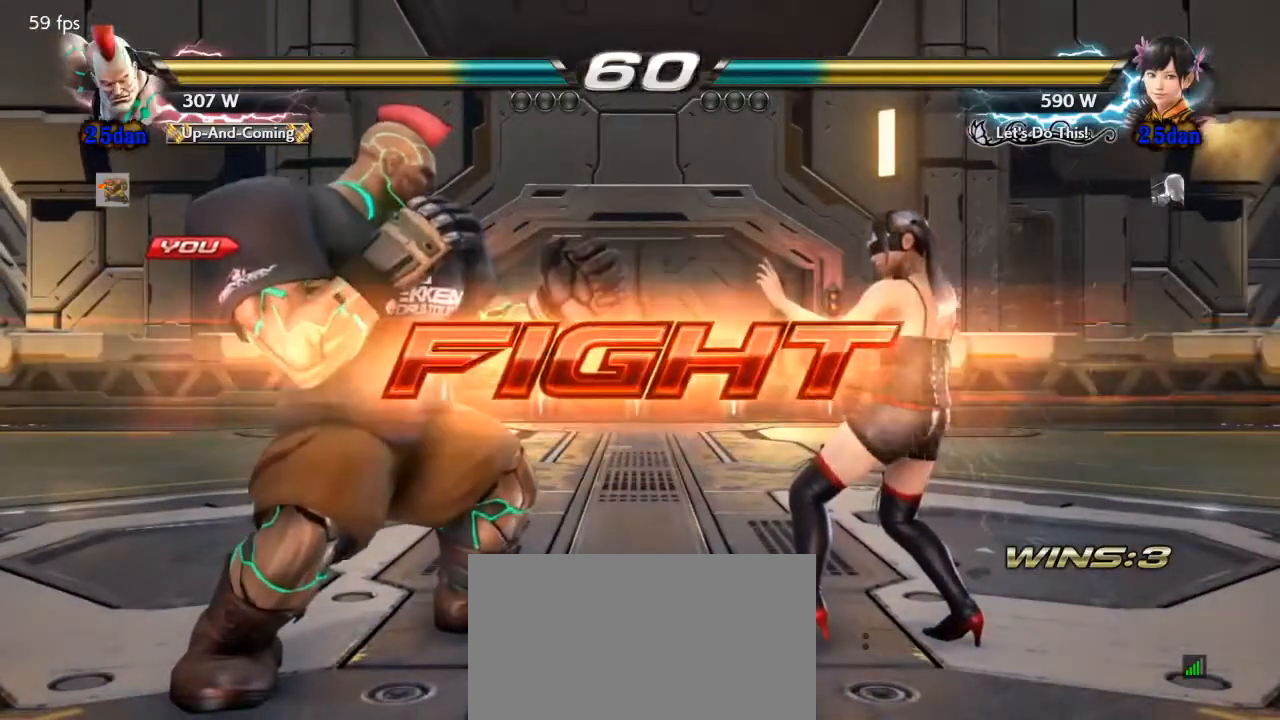
{"buttons": [], "events": [[67, "DPAD_DOWN", "up"], [100, "DPAD_LEFT", "up"], [167, "DPAD_LEFT", "down"], [367, "DPAD_LEFT", "up"], [433, "DPAD_RIGHT", "down"], [500, "DPAD_RIGHT", "up"]]}
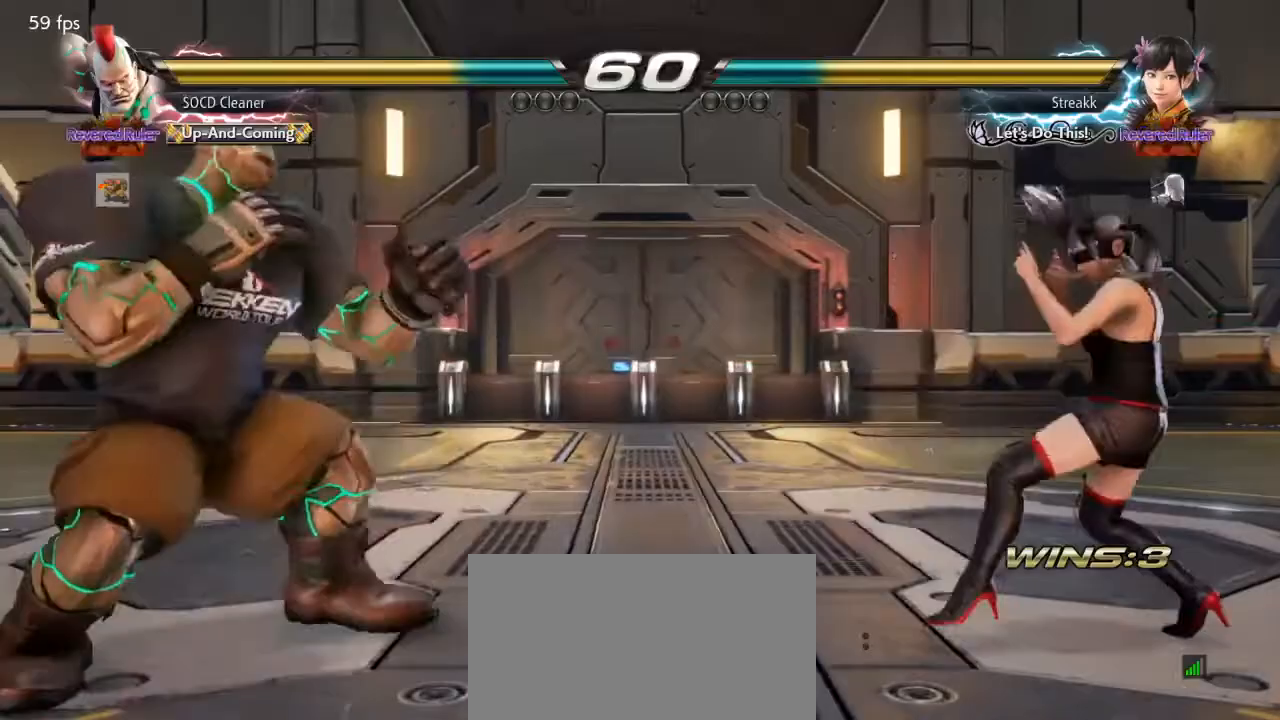
{"buttons": ["SQUARE", "DPAD_RIGHT"], "events": [[33, "DPAD_RIGHT", "down"], [200, "SQUARE", "down"]]}
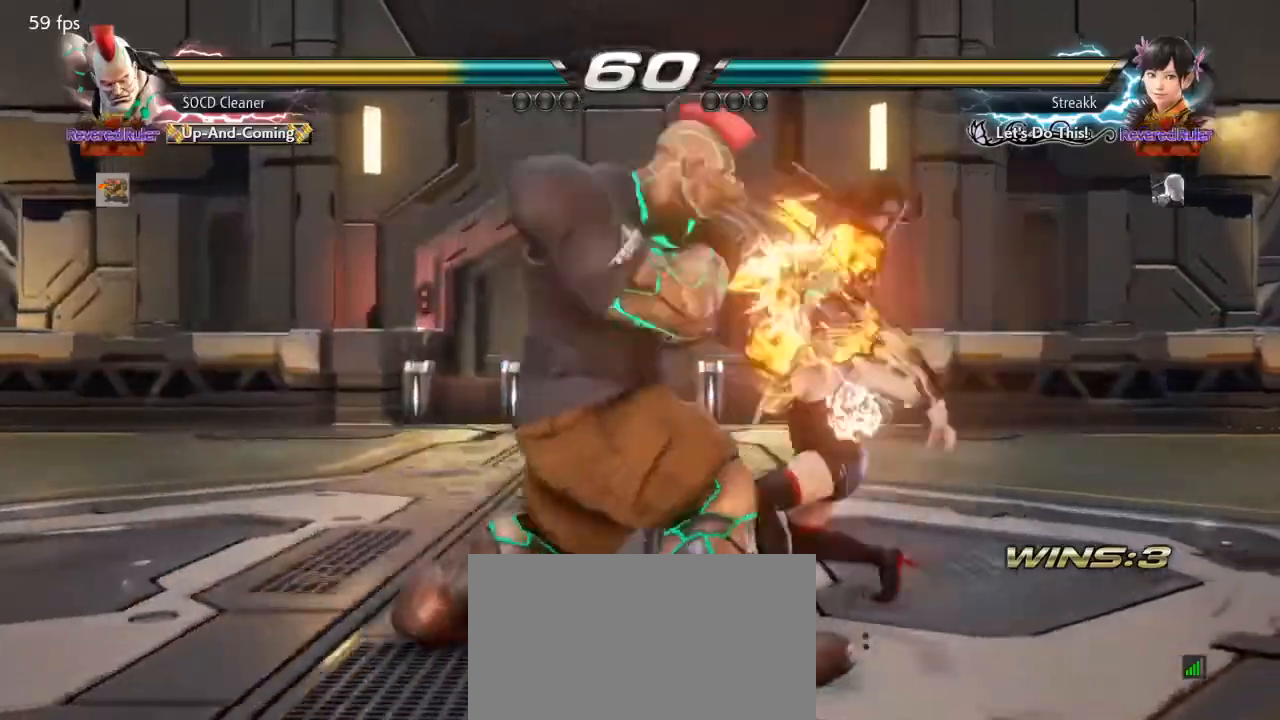
{"buttons": ["TRIANGLE", "DPAD_DOWN", "DPAD_LEFT"], "events": [[133, "SQUARE", "up"], [167, "DPAD_RIGHT", "up"], [467, "DPAD_DOWN", "down"], [467, "DPAD_LEFT", "down"], [500, "TRIANGLE", "down"]]}
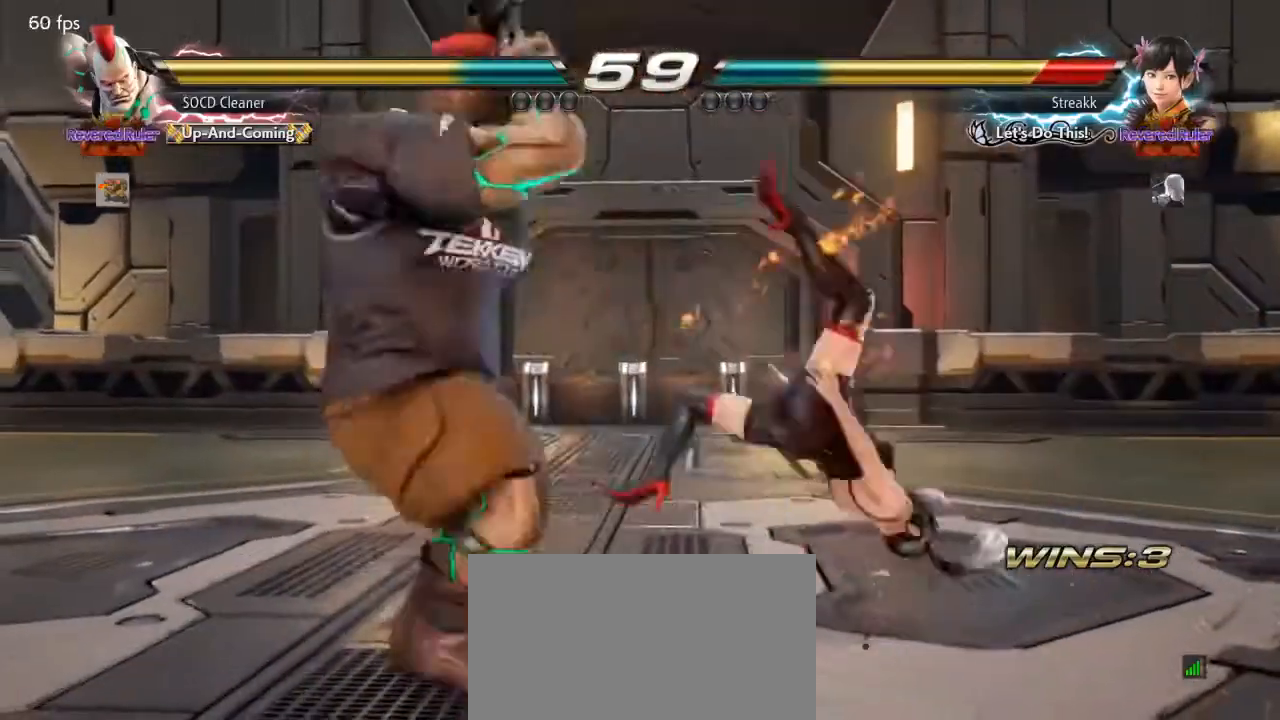
{"buttons": [], "events": [[67, "DPAD_LEFT", "up"], [100, "DPAD_DOWN", "up"], [100, "TRIANGLE", "up"]]}
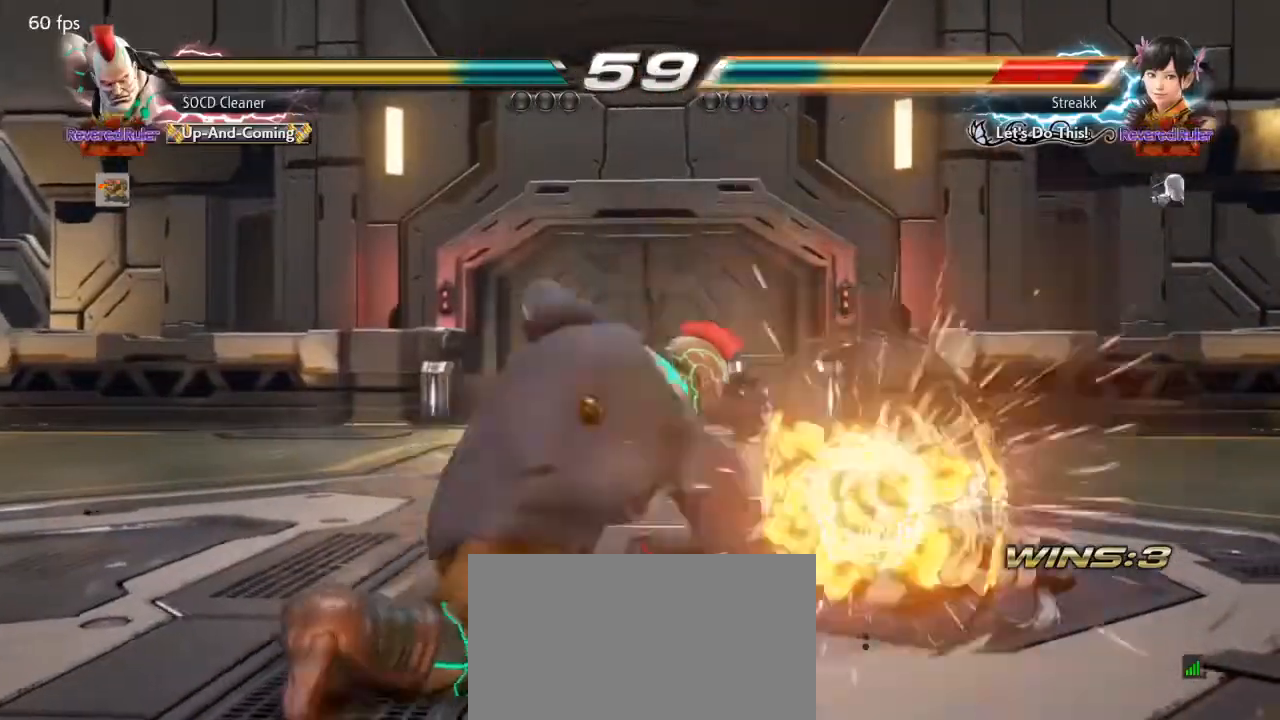
{"buttons": [], "events": []}